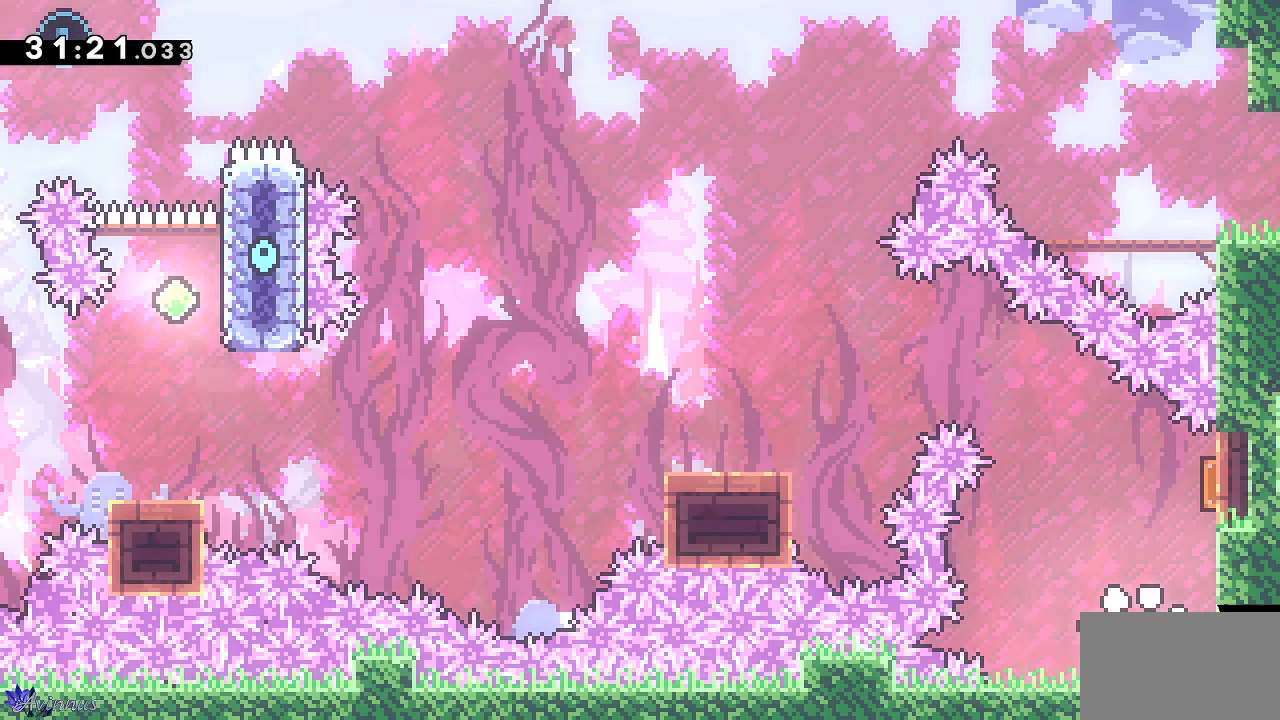
Gameplay with a controller (PlayStation layout); each line is a JSON object with the inputs held at the frame after it. "events" lists button and stick changes between this image and that frame as [ms after this image, input, new state], when the widget could be followed in between.
{"buttons": [], "left_stick": "center", "right_stick": "center", "events": []}
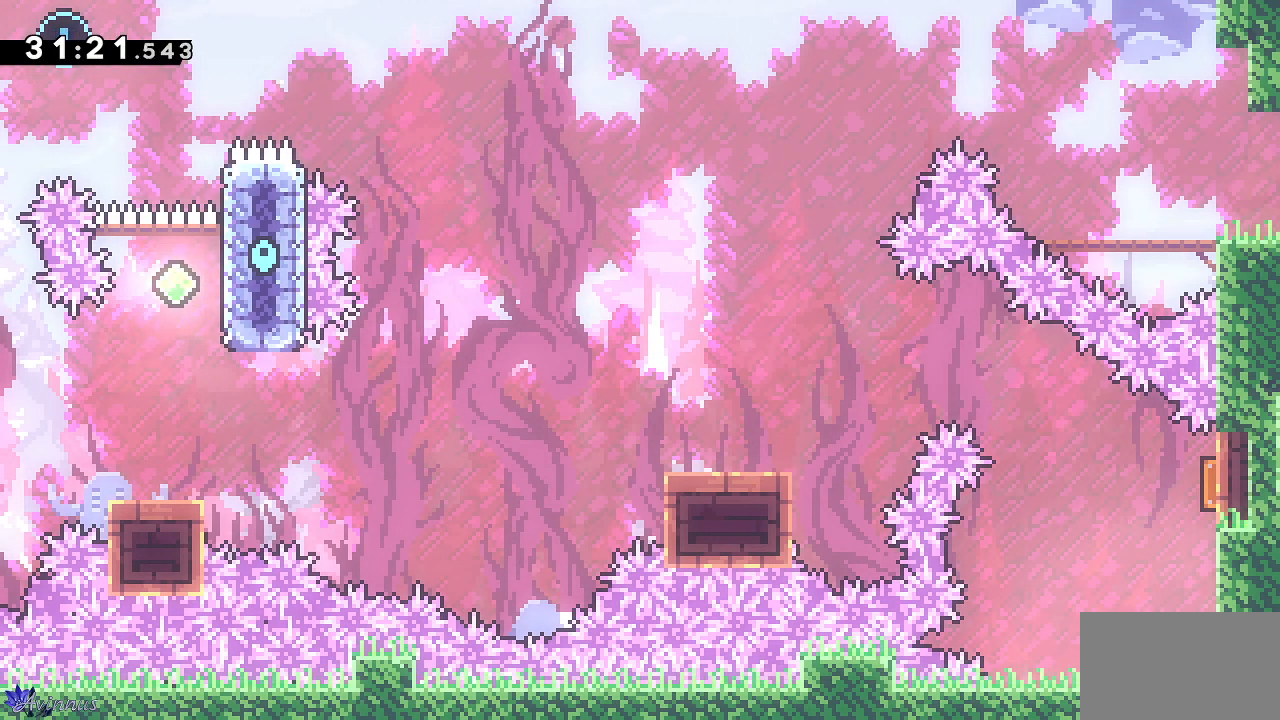
{"buttons": [], "left_stick": "center", "right_stick": "center", "events": []}
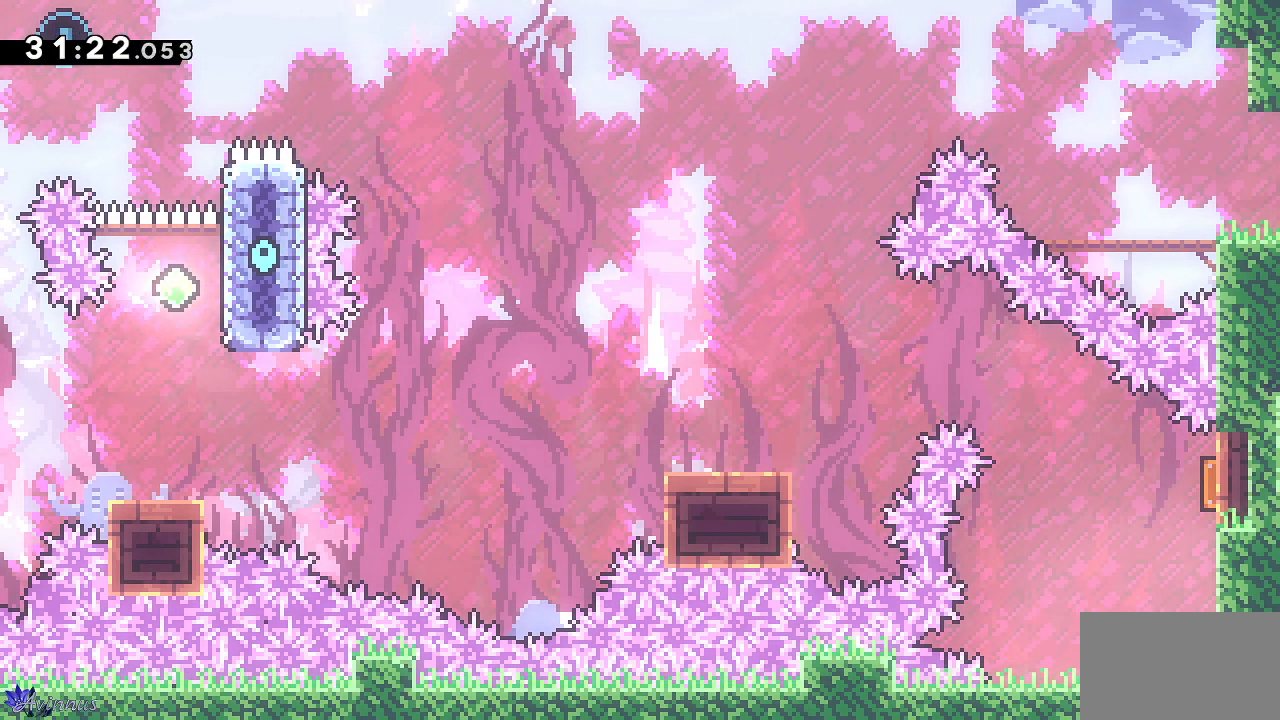
{"buttons": [], "left_stick": "center", "right_stick": "center", "events": []}
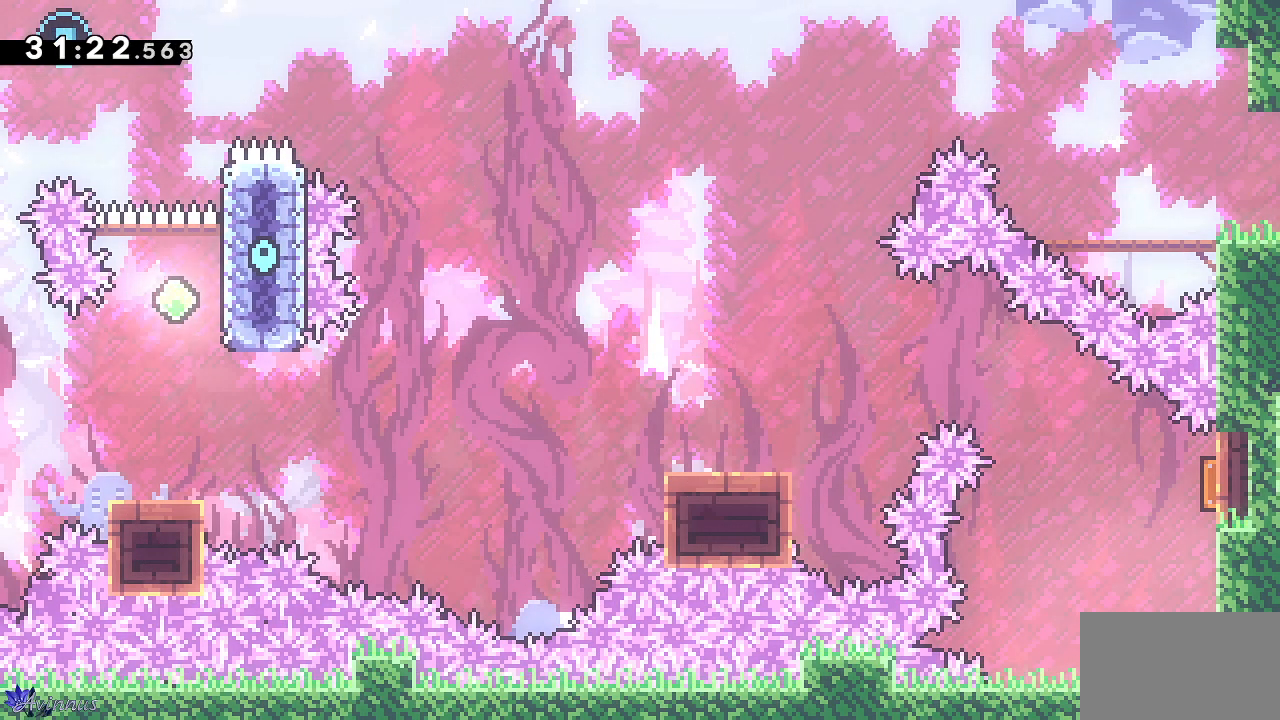
{"buttons": [], "left_stick": "center", "right_stick": "center", "events": []}
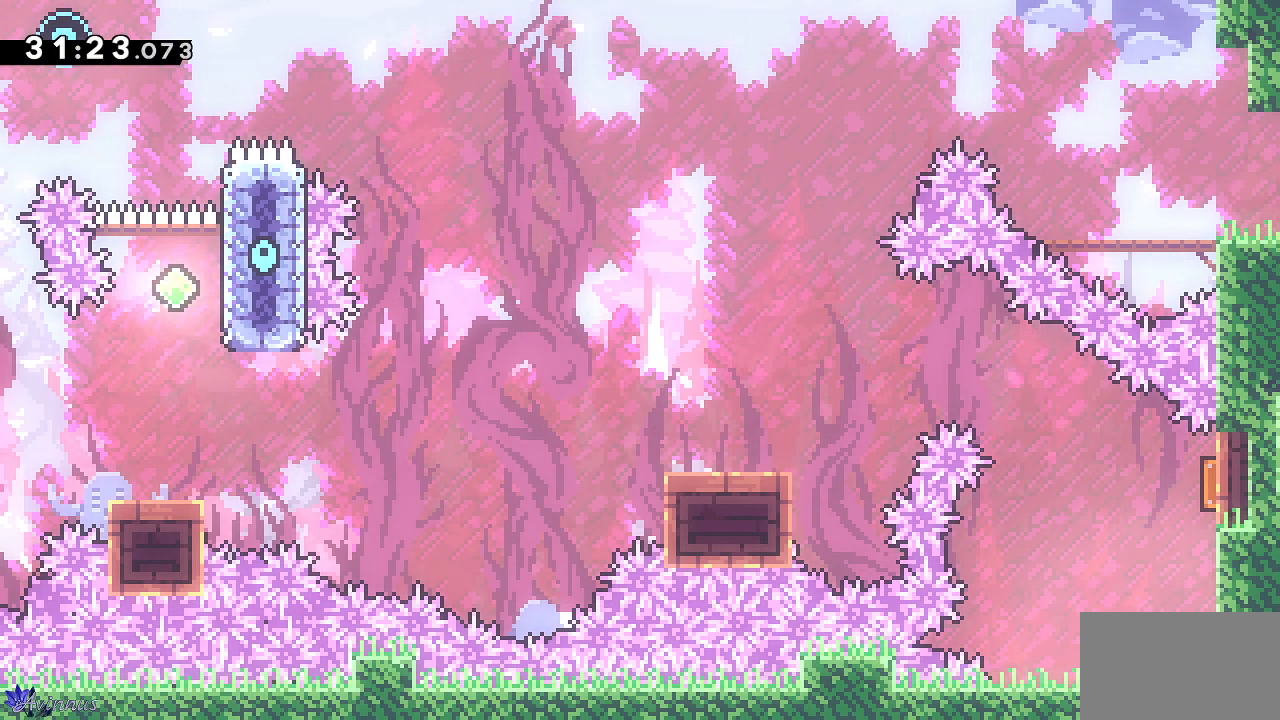
{"buttons": [], "left_stick": "center", "right_stick": "center", "events": []}
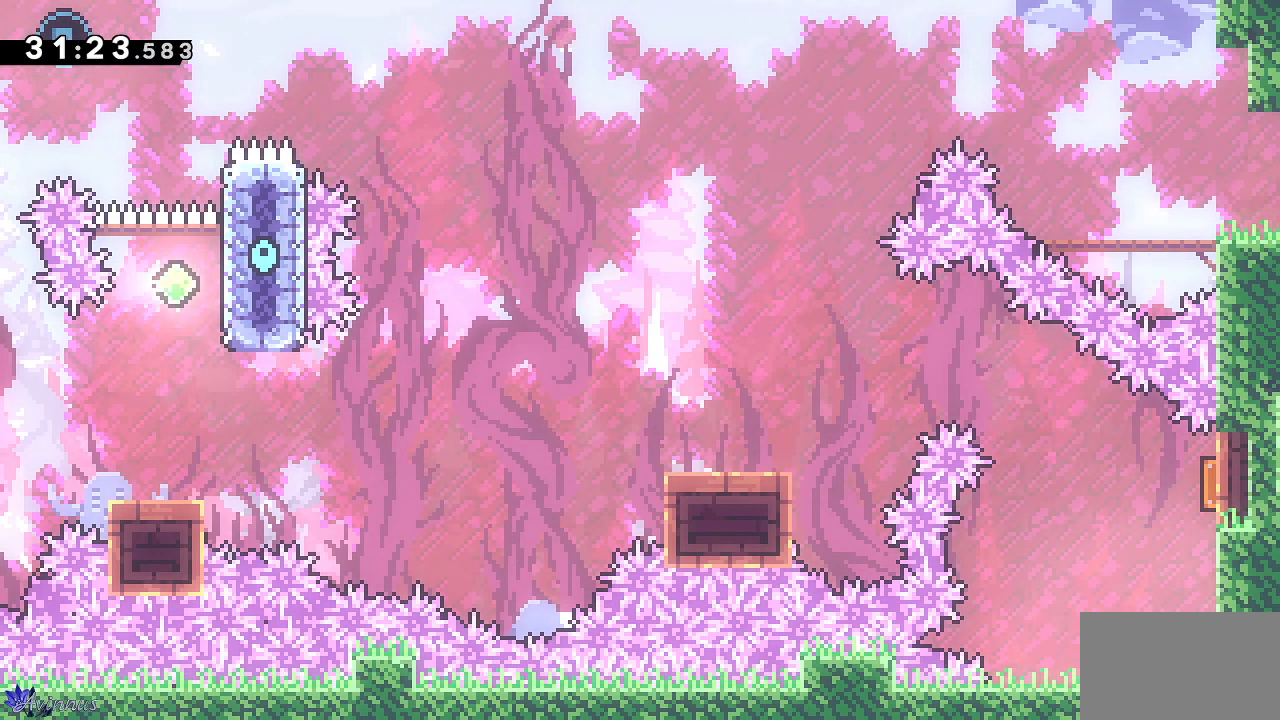
{"buttons": ["SQUARE", "DPAD_UP"], "left_stick": "center", "right_stick": "center", "events": [[50, "DPAD_RIGHT", "down"], [217, "DPAD_RIGHT", "up"], [367, "DPAD_UP", "down"], [467, "SQUARE", "down"]]}
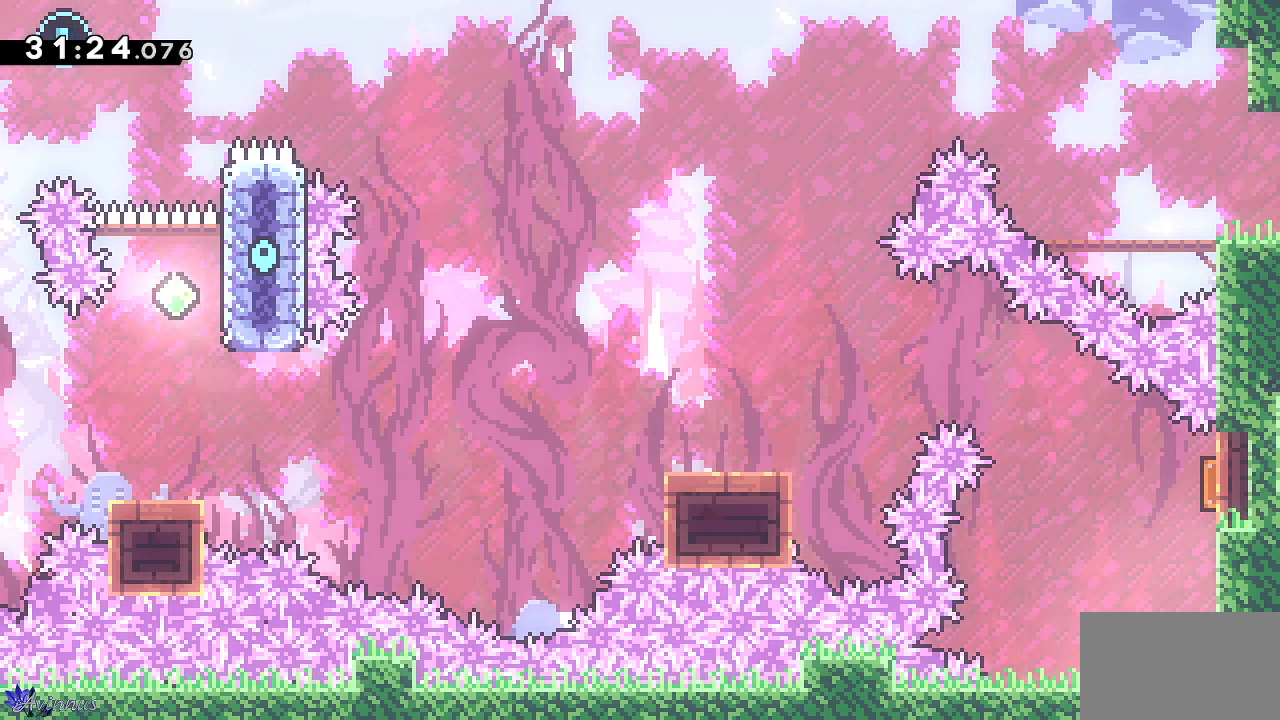
{"buttons": ["DPAD_DOWN", "DPAD_LEFT"], "left_stick": "center", "right_stick": "center", "events": [[150, "SQUARE", "up"], [167, "DPAD_LEFT", "down"], [200, "DPAD_UP", "up"], [233, "DPAD_DOWN", "down"]]}
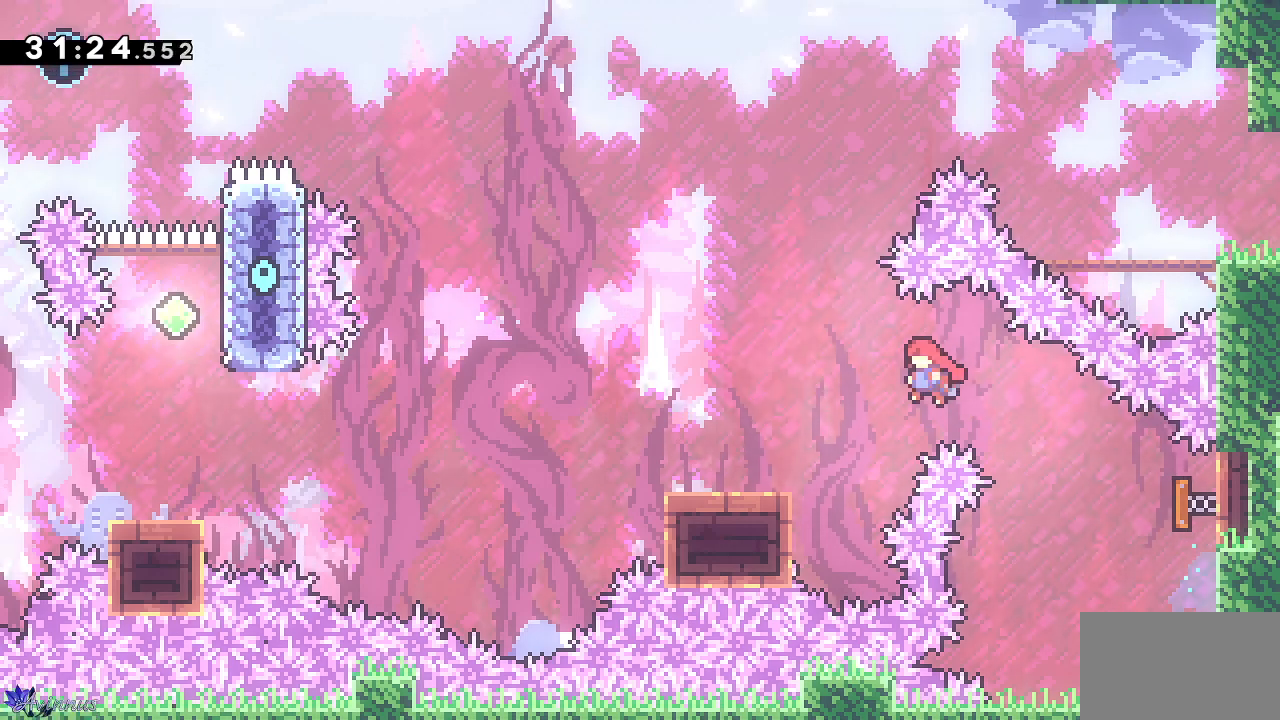
{"buttons": ["CROSS", "DPAD_DOWN", "DPAD_LEFT"], "left_stick": "center", "right_stick": "center", "events": [[217, "SQUARE", "down"], [350, "SQUARE", "up"], [383, "CROSS", "down"]]}
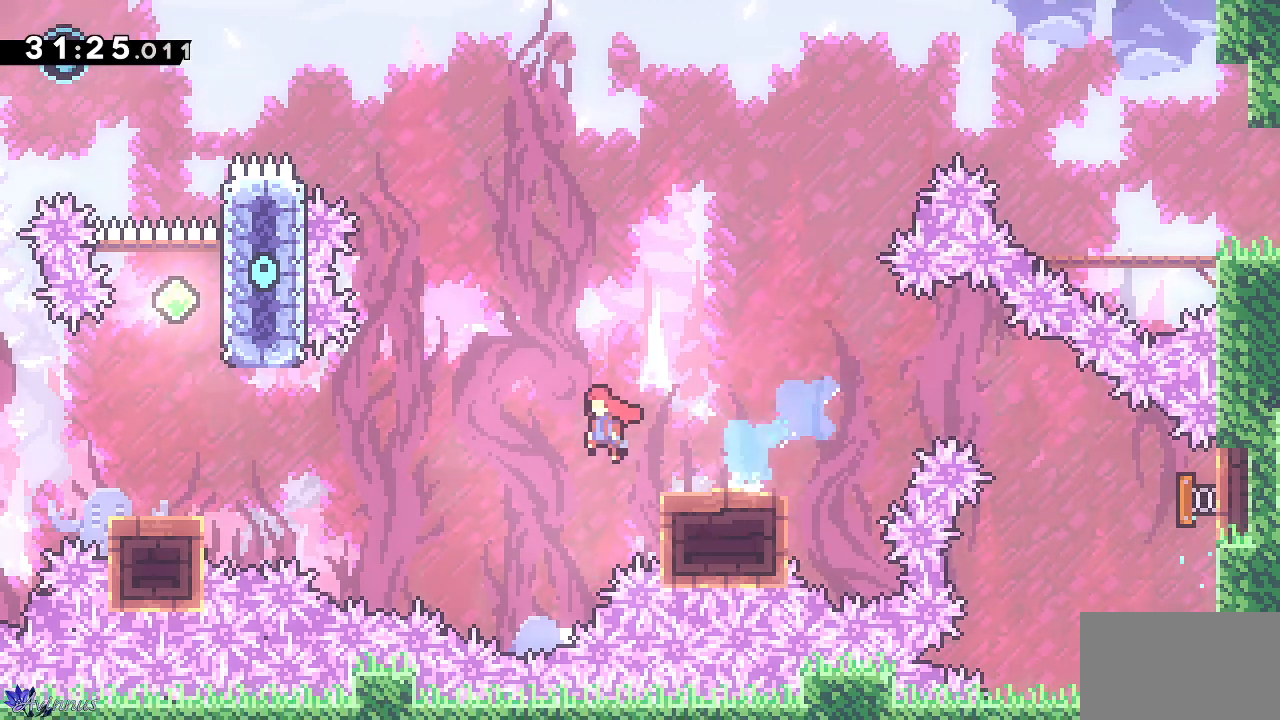
{"buttons": [], "left_stick": "center", "right_stick": "center", "events": [[333, "DPAD_LEFT", "up"], [383, "DPAD_DOWN", "up"], [400, "CROSS", "up"]]}
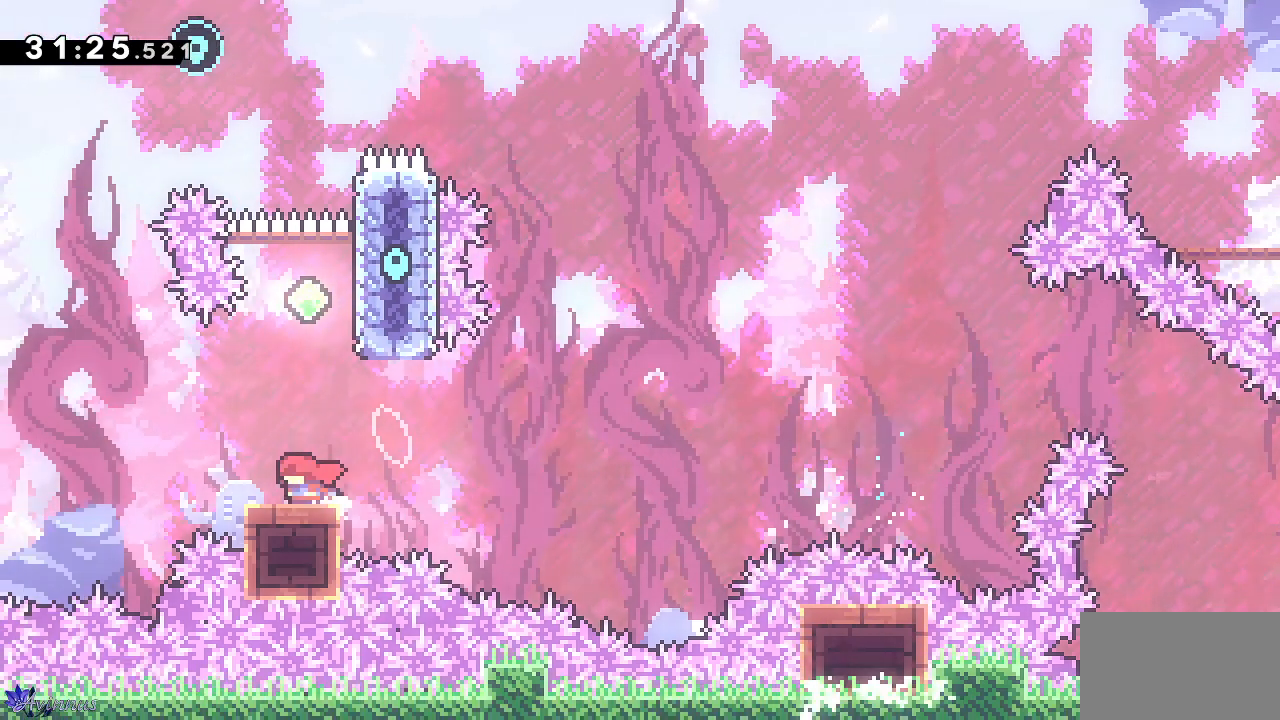
{"buttons": ["DPAD_UP"], "left_stick": "center", "right_stick": "center"}
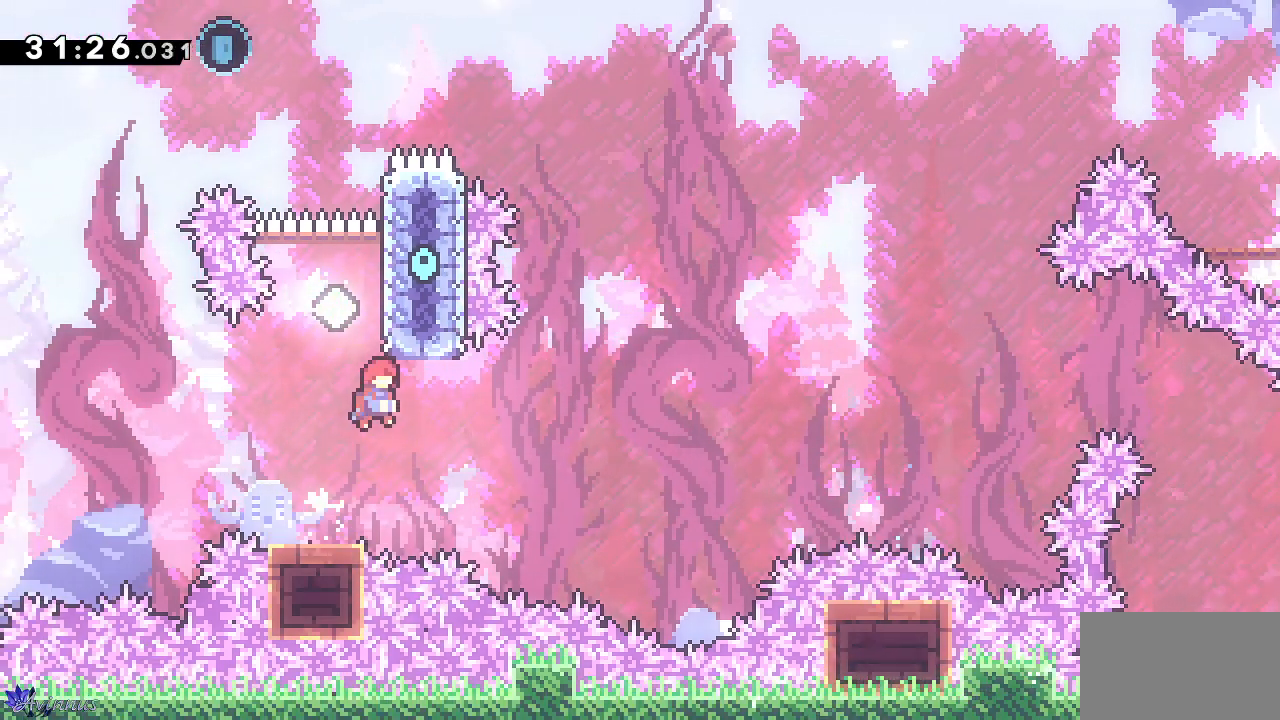
{"buttons": ["CROSS", "DPAD_LEFT"], "left_stick": "center", "right_stick": "center", "events": [[67, "SQUARE", "down"], [217, "SQUARE", "up"], [250, "CROSS", "down"], [300, "DPAD_LEFT", "down"], [383, "DPAD_UP", "up"]]}
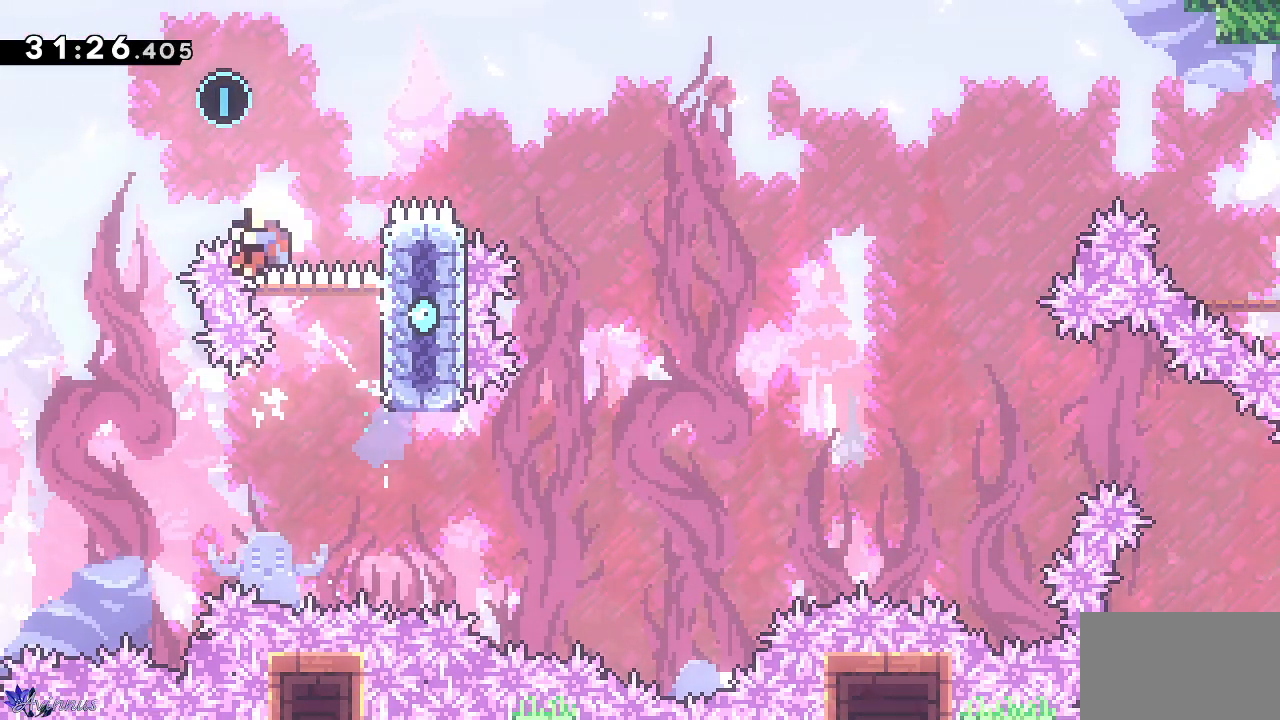
{"buttons": [], "left_stick": "center", "right_stick": "center", "events": [[50, "DPAD_LEFT", "up"], [133, "DPAD_RIGHT", "down"], [167, "DPAD_UP", "down"], [250, "CROSS", "up"], [283, "DPAD_RIGHT", "up"], [417, "DPAD_UP", "up"]]}
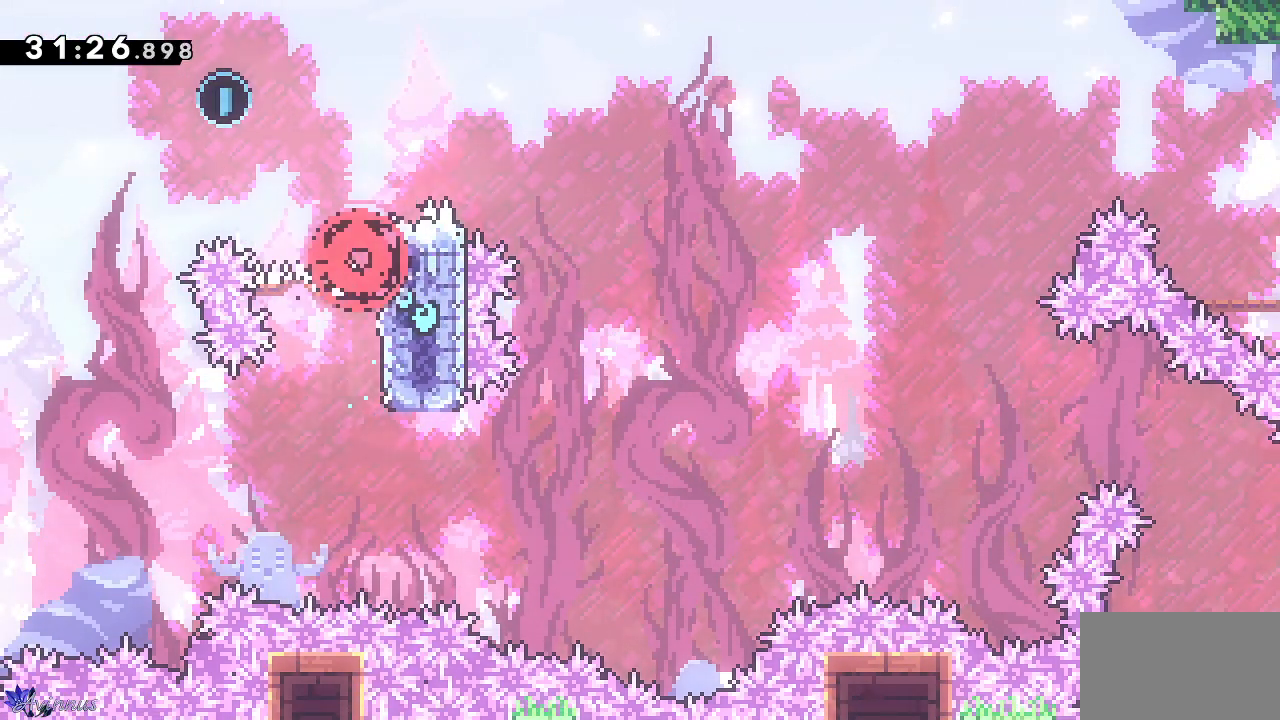
{"buttons": [], "left_stick": "center", "right_stick": "center", "events": []}